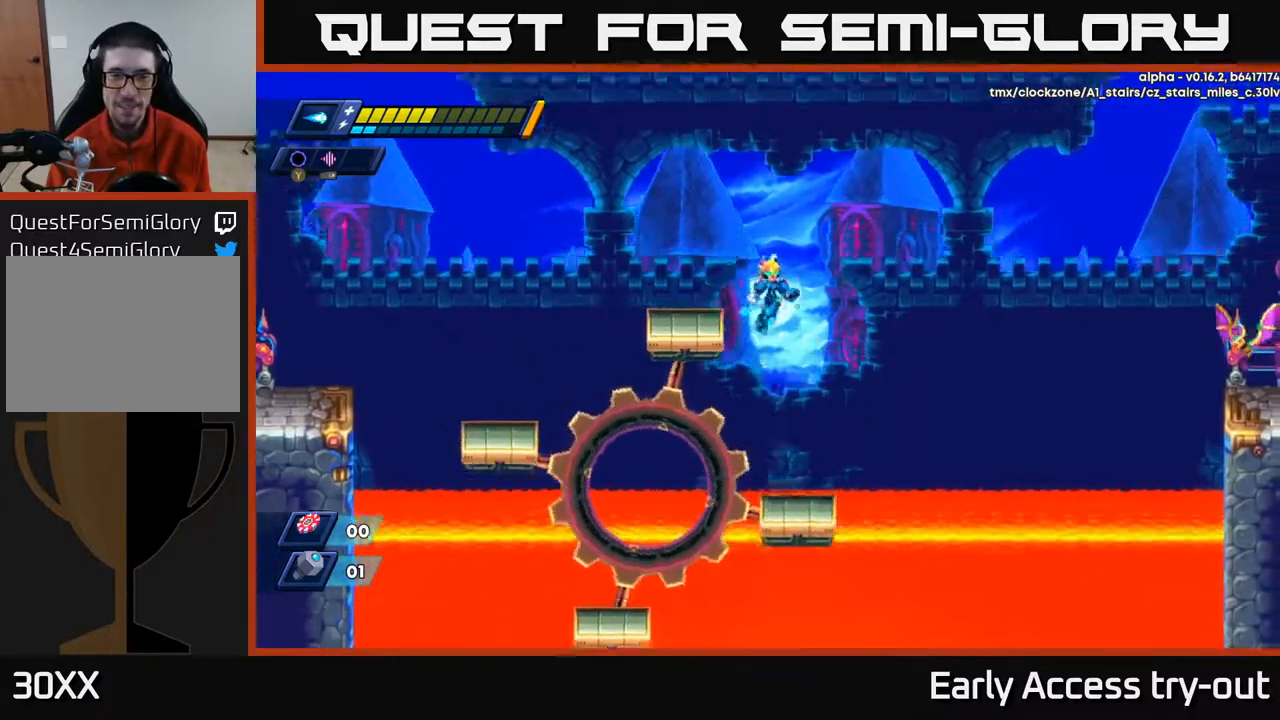
Gameplay with a controller (Xbox layout); each line is a JSON object with the inputs held at the frame after it. "events" lists button and stick changes between this image and that frame as [ms after this image, input, new state], when the widget could be followed in between. Not read: left_stick.
{"buttons": ["X"], "right_stick": "center", "events": [[83, "DPAD_LEFT", "down"], [183, "DPAD_LEFT", "up"], [200, "A", "up"], [267, "DPAD_RIGHT", "down"], [350, "DPAD_RIGHT", "up"], [433, "X", "down"]]}
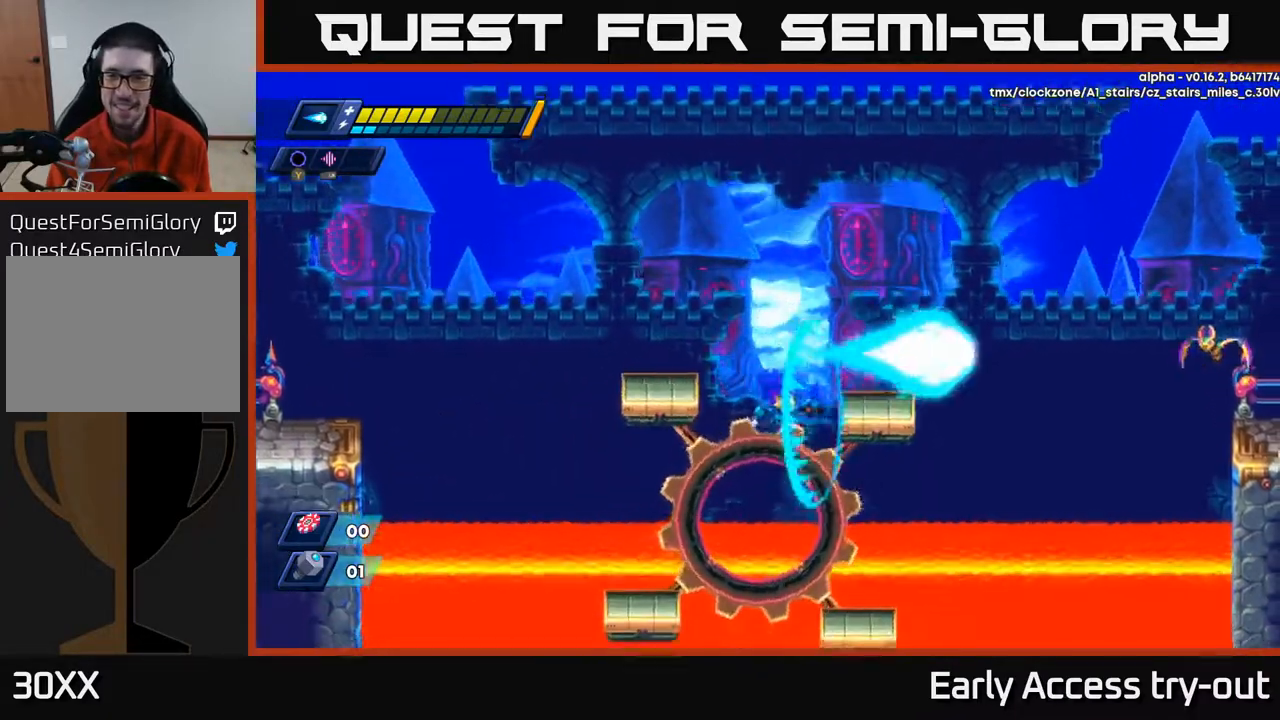
{"buttons": ["A"], "right_stick": "center", "events": [[17, "DPAD_RIGHT", "down"], [33, "X", "up"], [83, "X", "down"], [133, "DPAD_RIGHT", "up"], [167, "X", "up"], [283, "A", "down"]]}
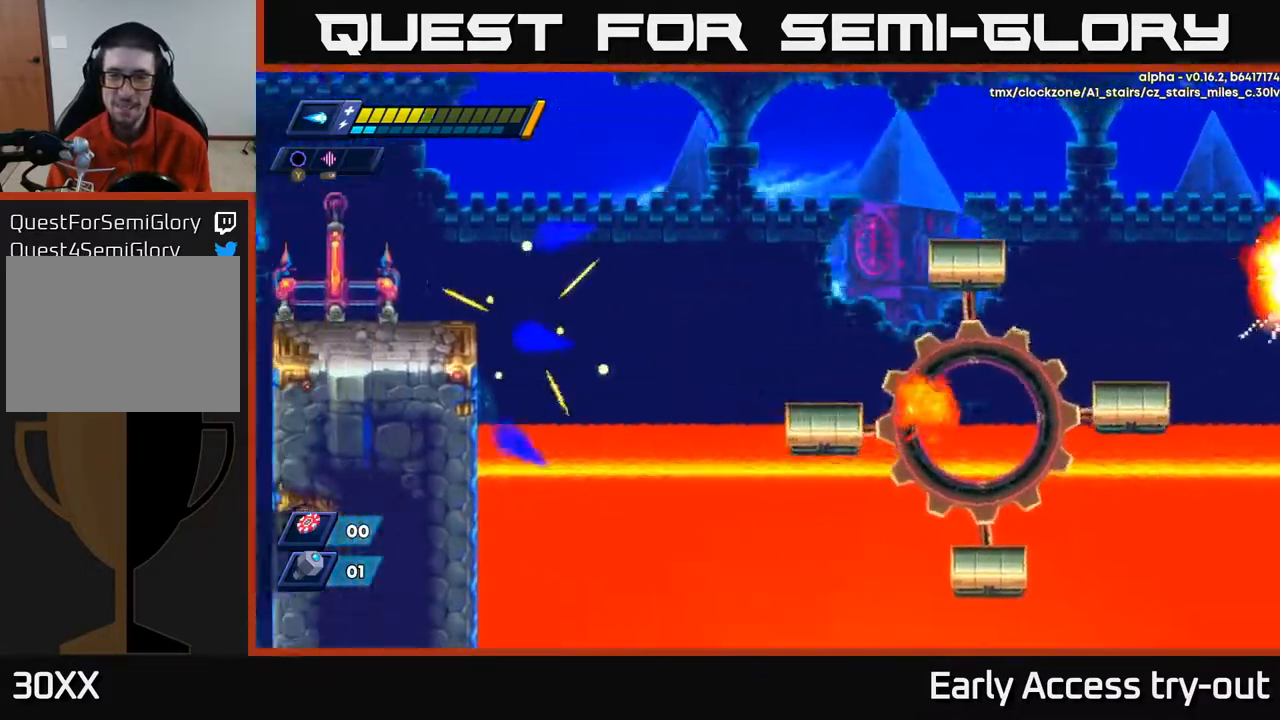
{"buttons": ["DPAD_RIGHT"], "right_stick": "center", "events": [[33, "A", "up"], [333, "DPAD_RIGHT", "down"]]}
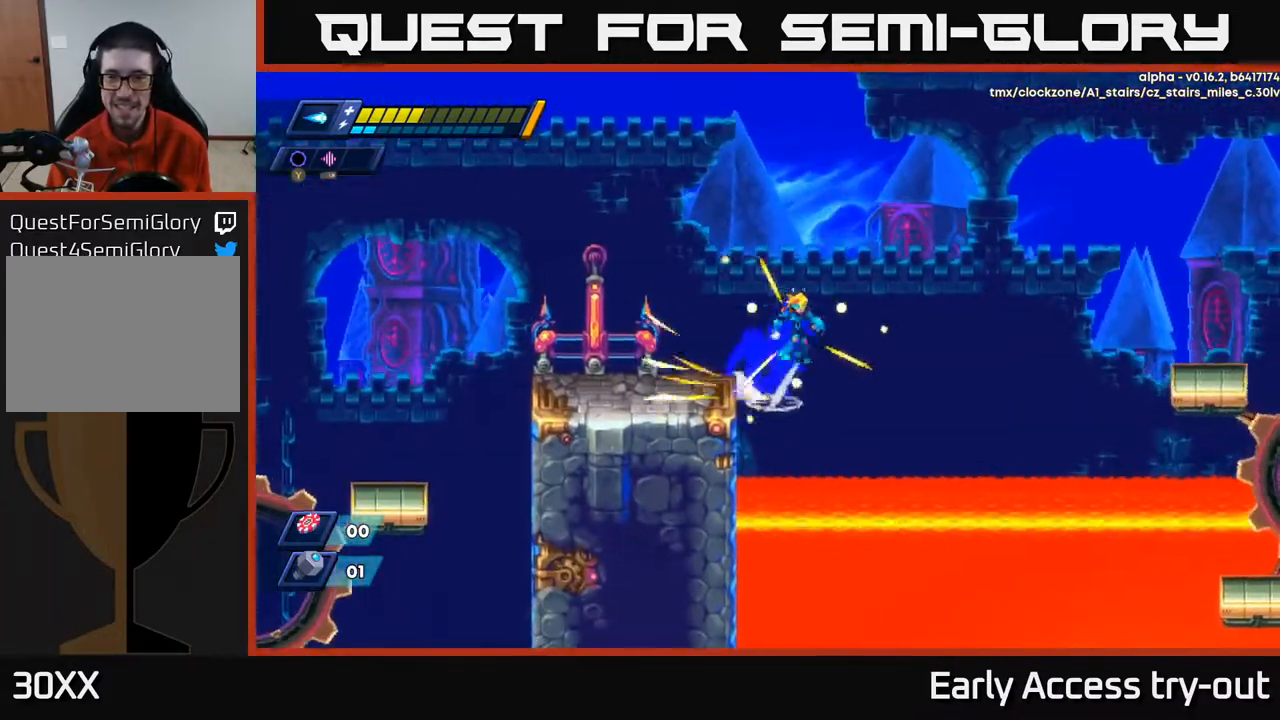
{"buttons": ["A", "DPAD_RIGHT"], "right_stick": "center", "events": [[17, "A", "down"]]}
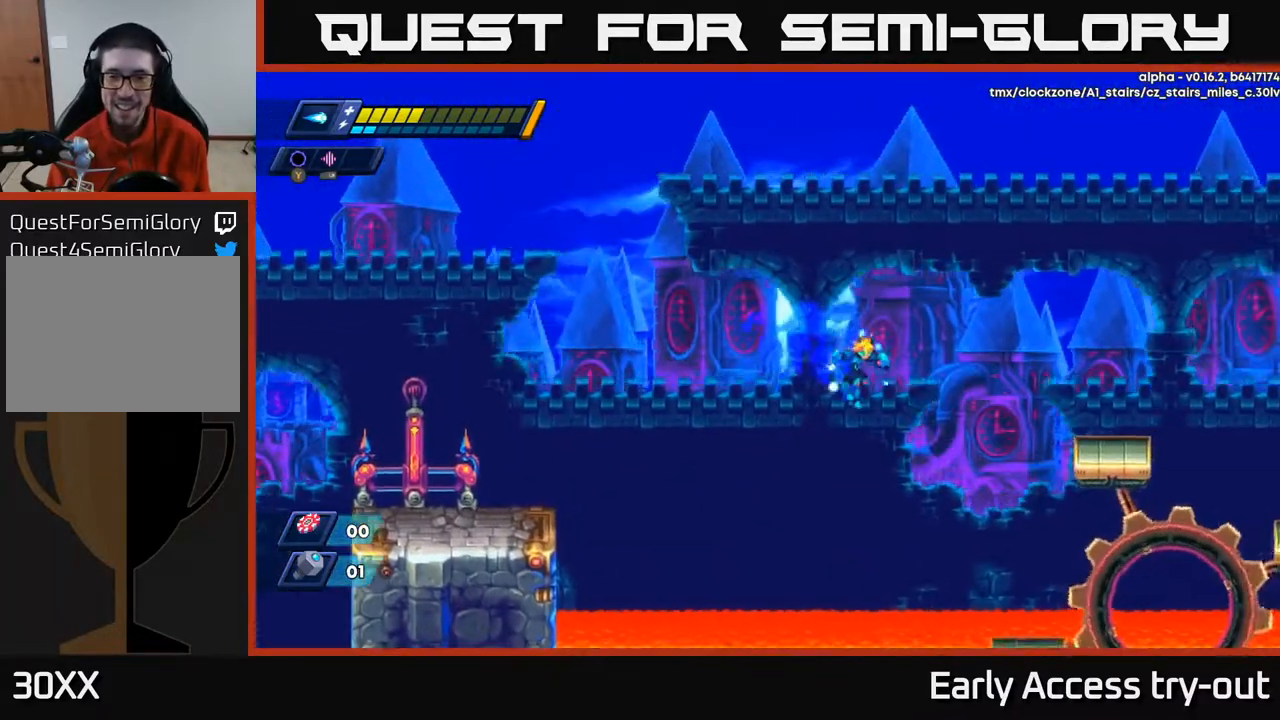
{"buttons": ["A", "DPAD_RIGHT"], "right_stick": "center", "events": [[200, "A", "up"], [383, "DPAD_RIGHT", "up"], [467, "A", "down"], [483, "DPAD_RIGHT", "down"]]}
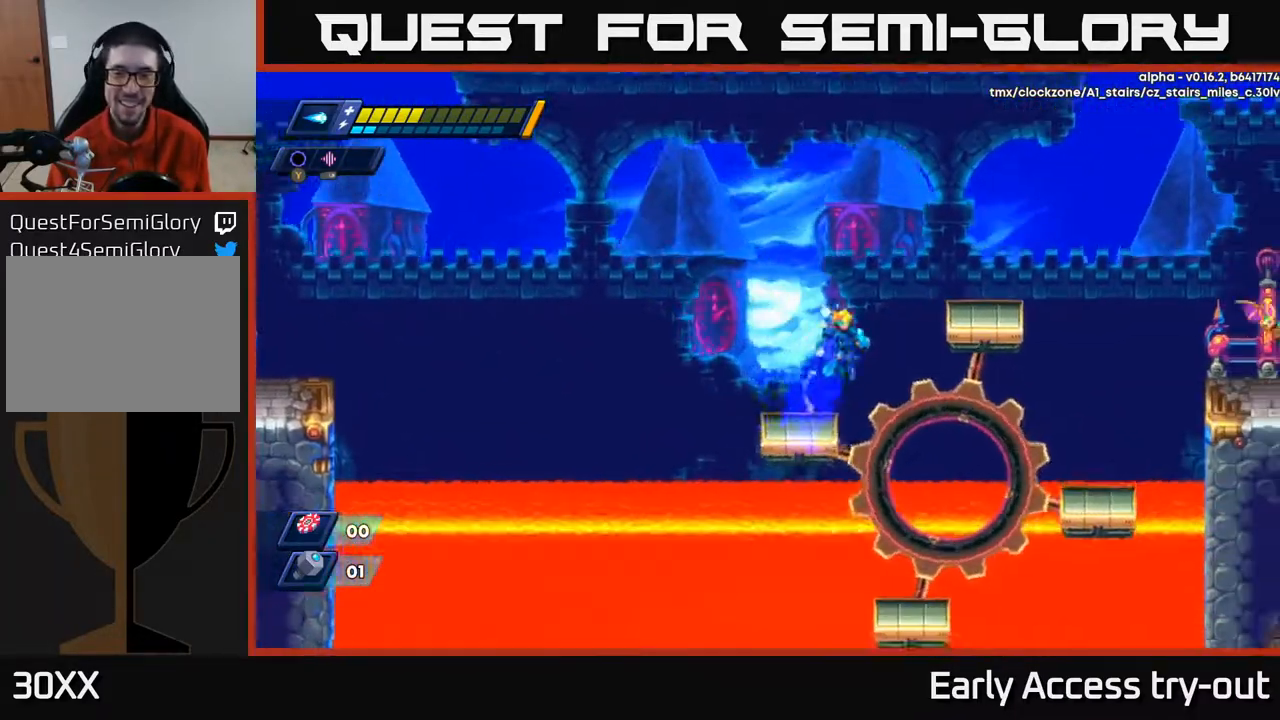
{"buttons": [], "right_stick": "center", "events": [[217, "A", "up"], [333, "DPAD_RIGHT", "up"], [367, "DPAD_LEFT", "down"], [433, "DPAD_LEFT", "up"]]}
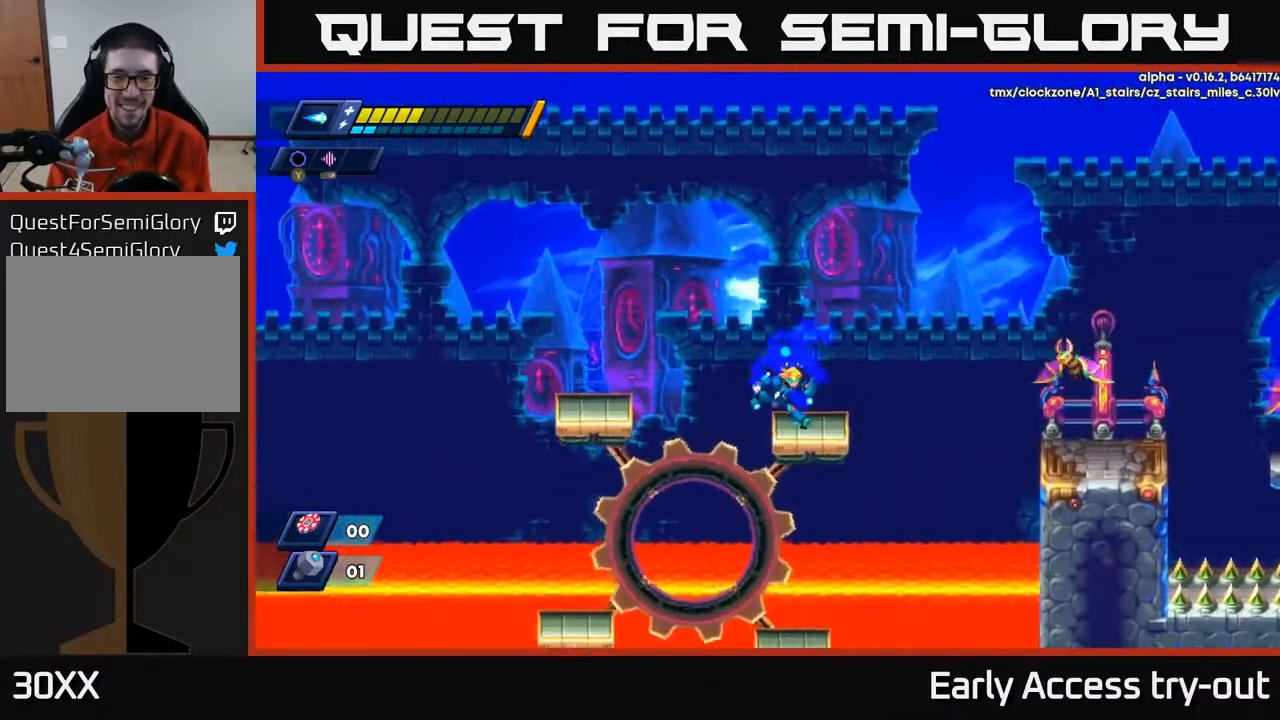
{"buttons": ["DPAD_RIGHT"], "right_stick": "center", "events": [[33, "DPAD_RIGHT", "down"], [150, "A", "down"], [200, "X", "down"], [333, "X", "up"], [433, "A", "up"]]}
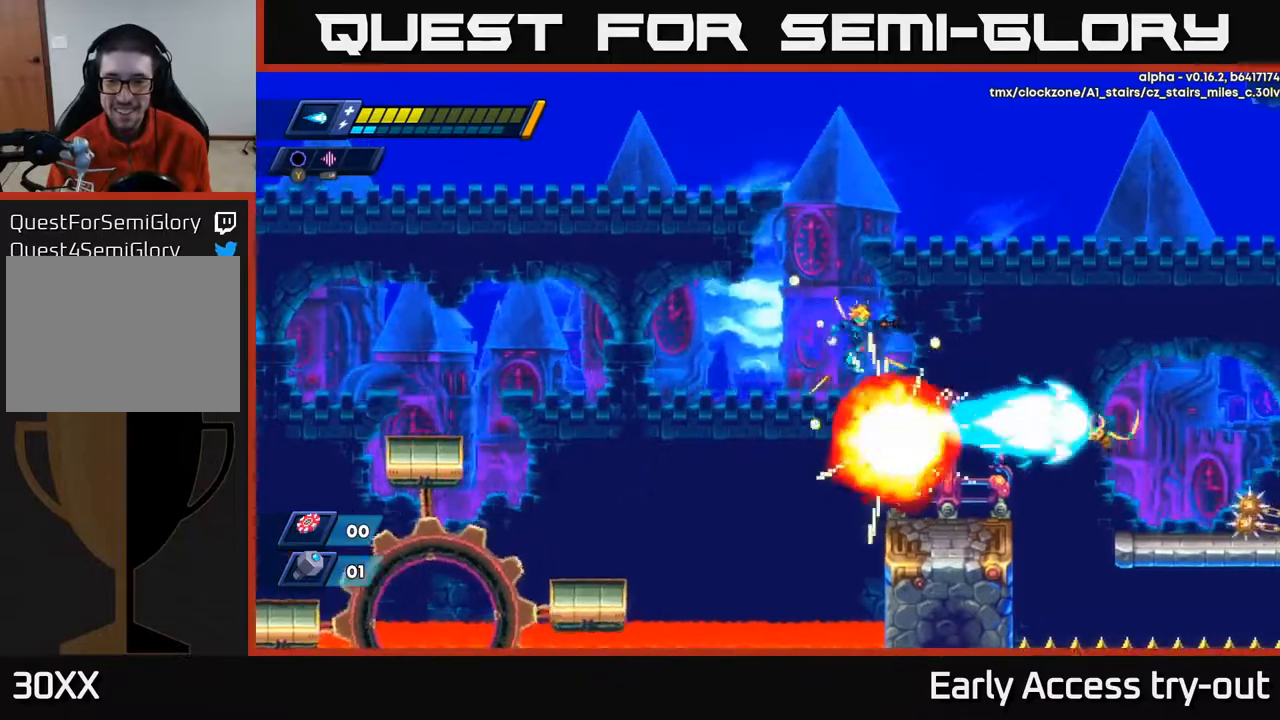
{"buttons": [], "right_stick": "center", "events": [[217, "X", "down"], [233, "DPAD_RIGHT", "up"], [317, "X", "up"]]}
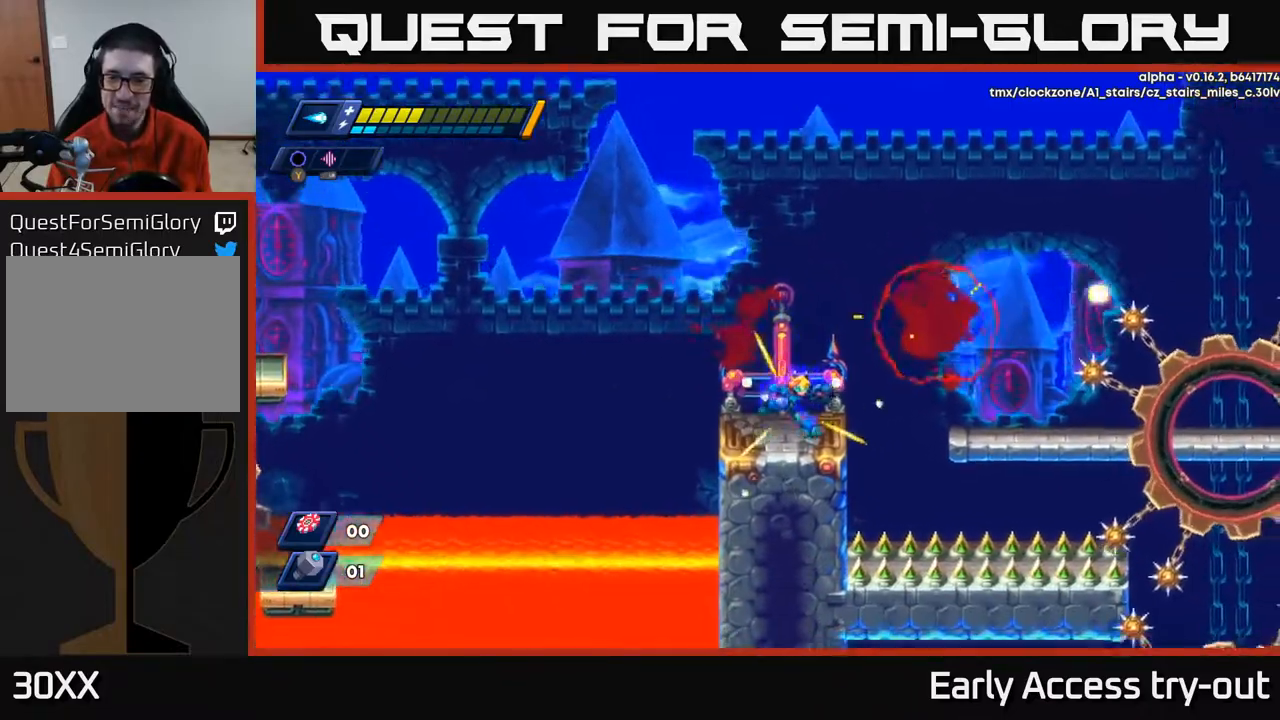
{"buttons": ["A", "DPAD_RIGHT"], "right_stick": "center", "events": [[50, "DPAD_RIGHT", "down"], [117, "X", "down"], [200, "A", "down"], [317, "X", "up"]]}
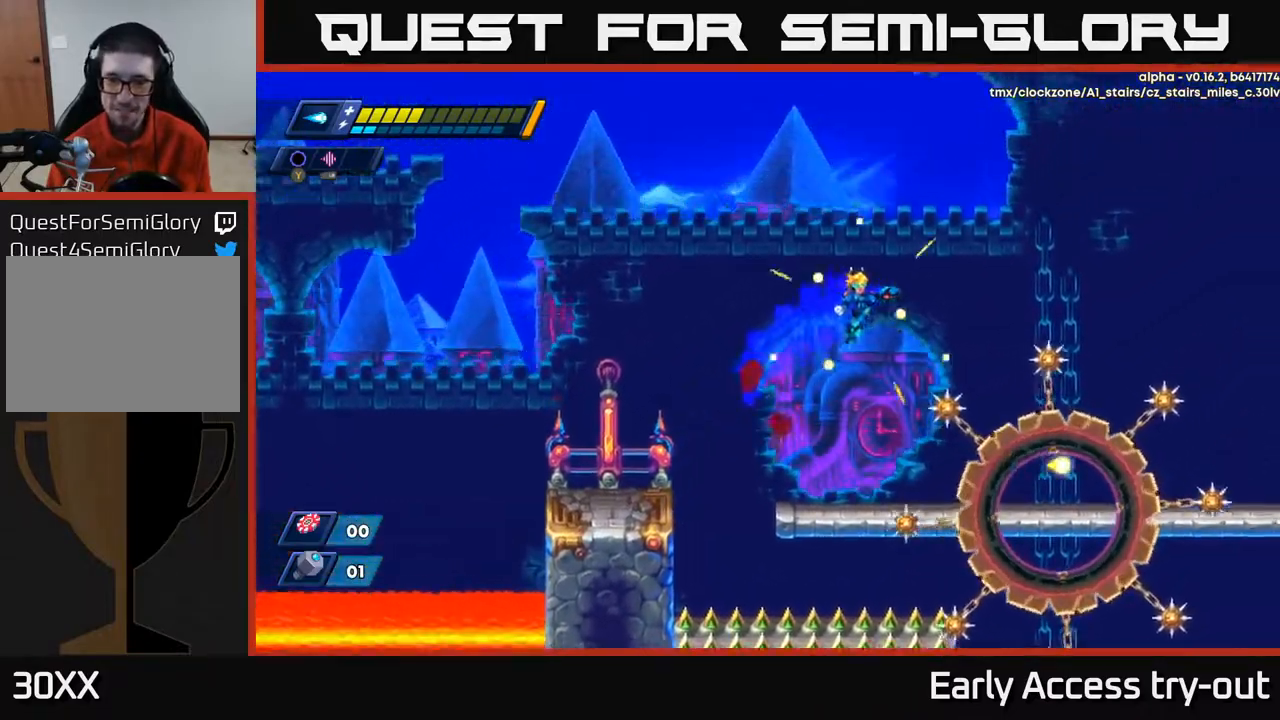
{"buttons": [], "right_stick": "center", "events": [[83, "DPAD_RIGHT", "up"], [117, "DPAD_LEFT", "down"], [133, "A", "up"], [183, "DPAD_LEFT", "up"]]}
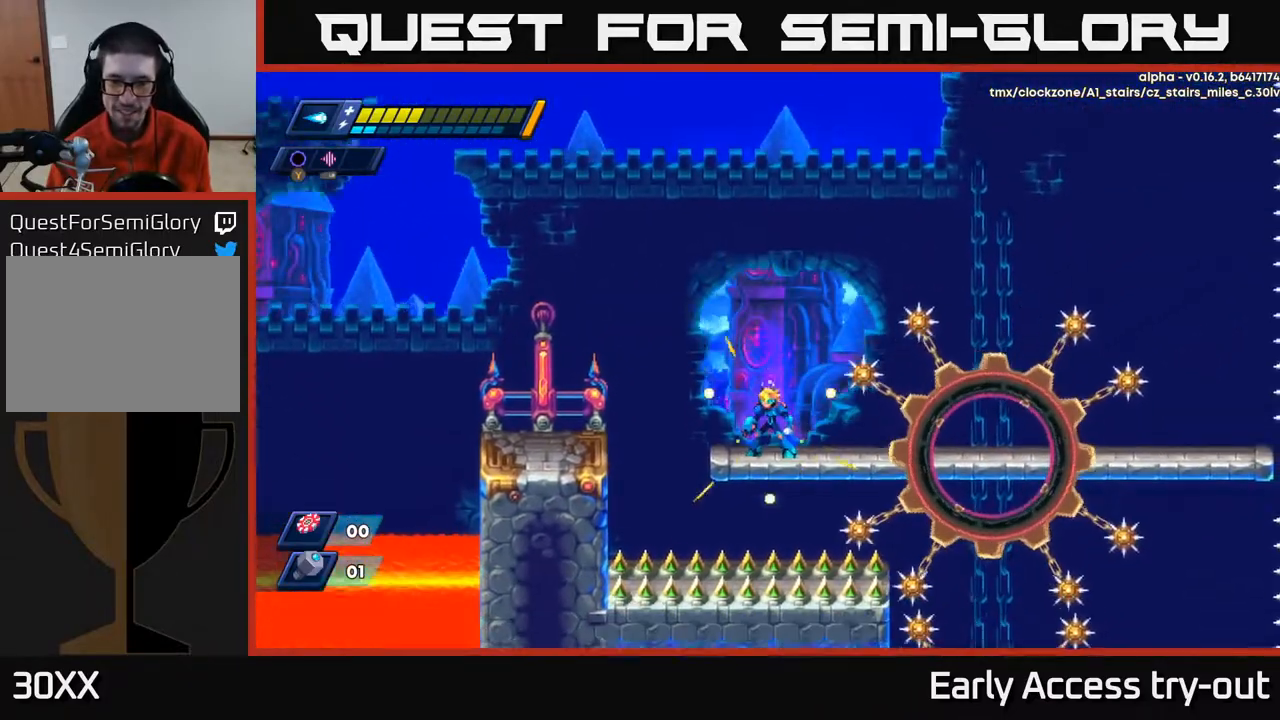
{"buttons": ["DPAD_RIGHT"], "right_stick": "center", "events": [[133, "DPAD_RIGHT", "down"]]}
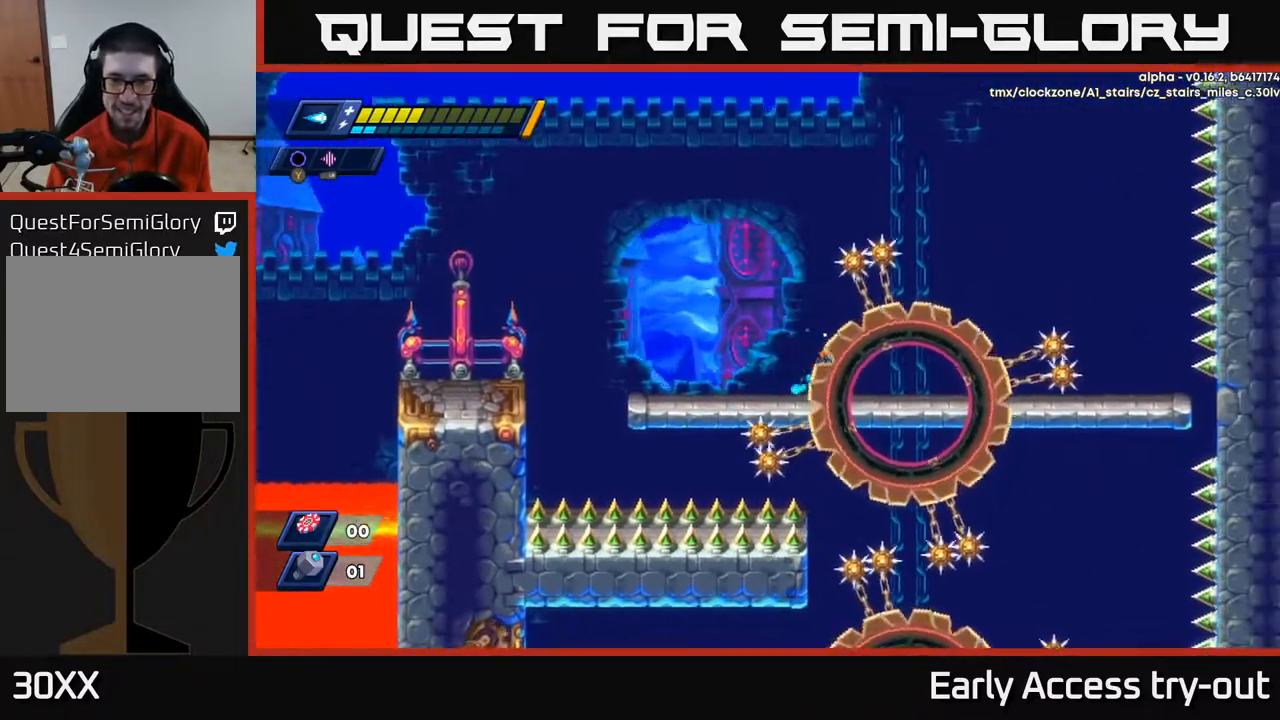
{"buttons": [], "right_stick": "center", "events": [[217, "DPAD_RIGHT", "up"], [433, "DPAD_RIGHT", "down"], [450, "DPAD_RIGHT", "up"]]}
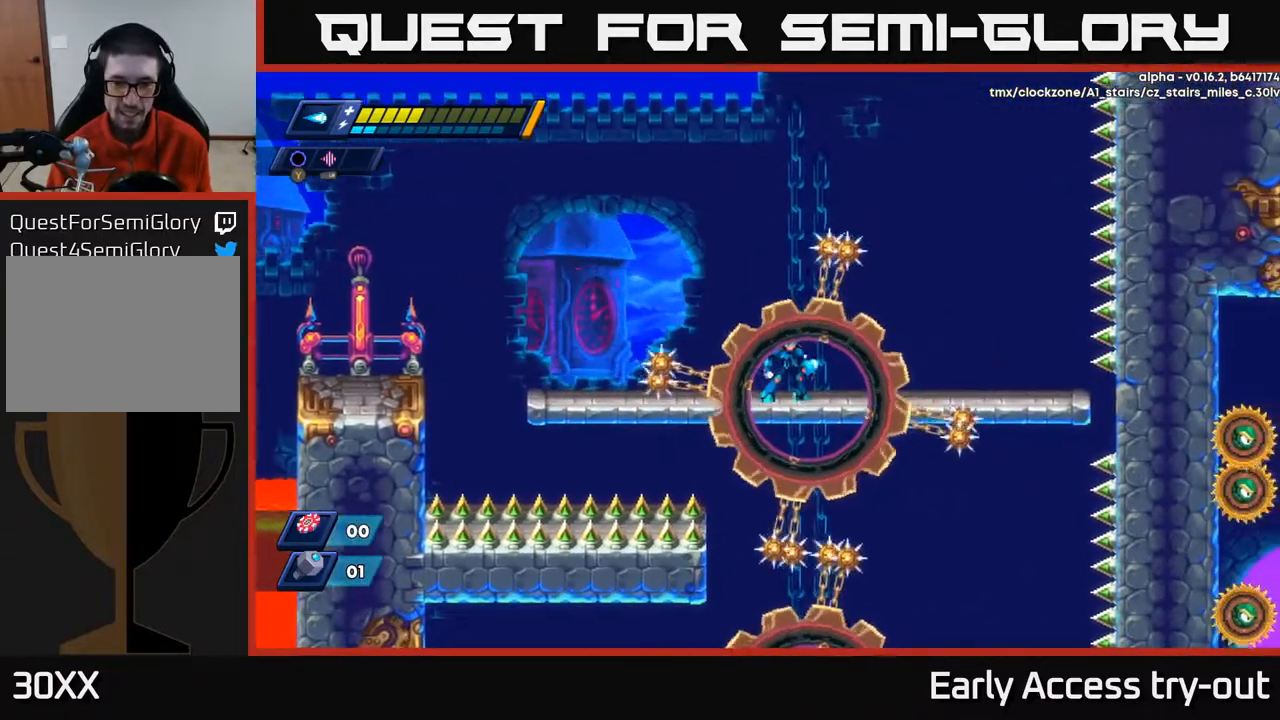
{"buttons": [], "right_stick": "center", "events": [[133, "DPAD_DOWN", "down"], [183, "A", "down"], [267, "A", "up"], [300, "DPAD_DOWN", "up"]]}
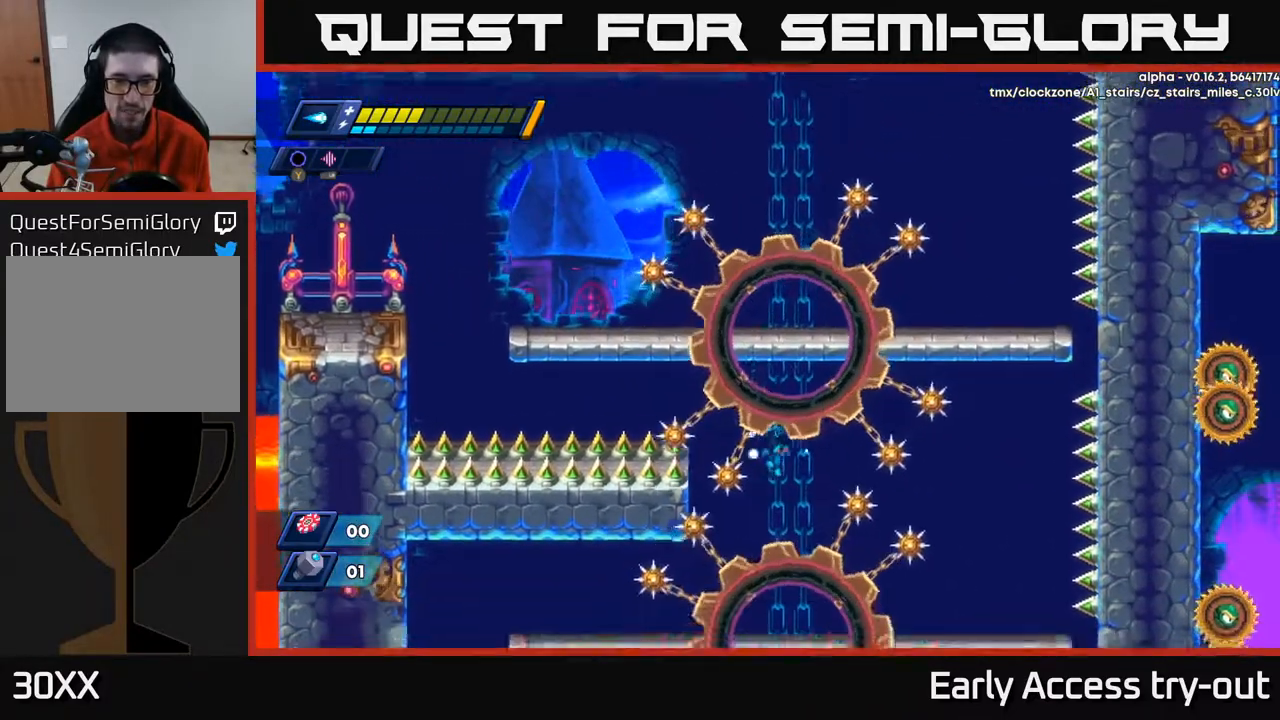
{"buttons": [], "right_stick": "center", "events": [[17, "DPAD_RIGHT", "down"], [67, "DPAD_RIGHT", "up"]]}
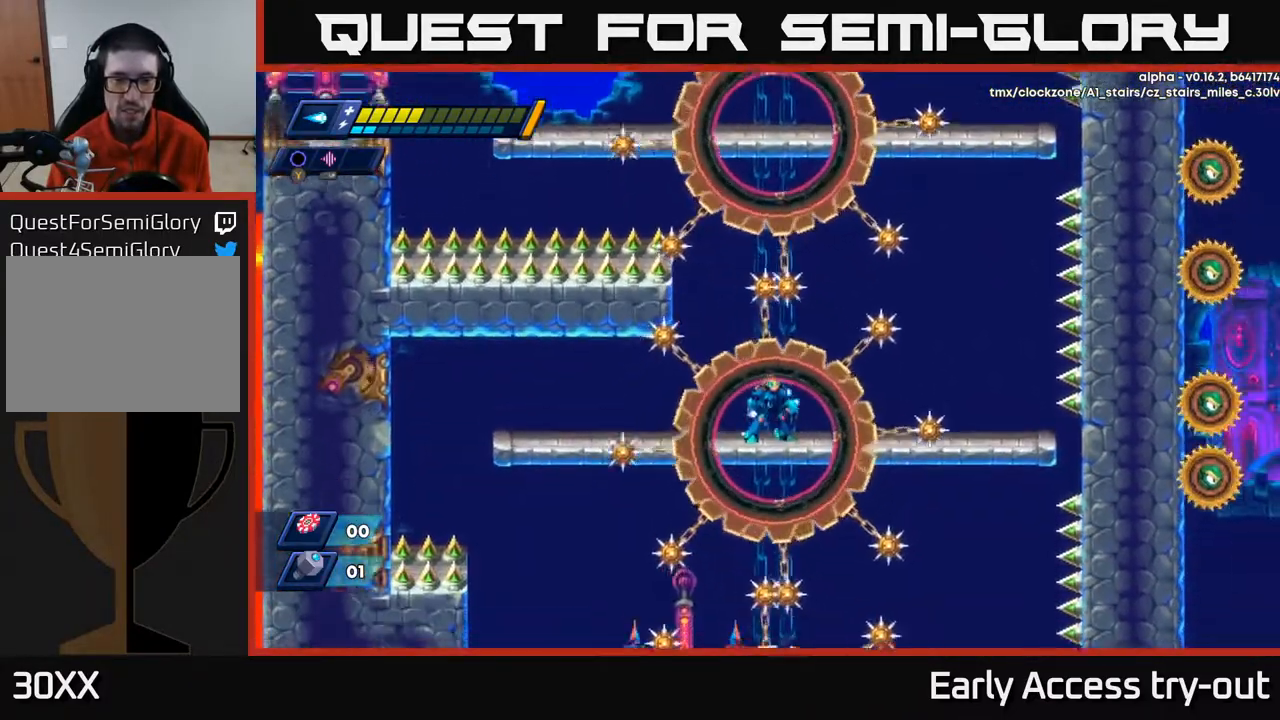
{"buttons": [], "right_stick": "center", "events": [[283, "DPAD_DOWN", "down"], [367, "A", "down"], [450, "A", "up"], [467, "DPAD_DOWN", "up"]]}
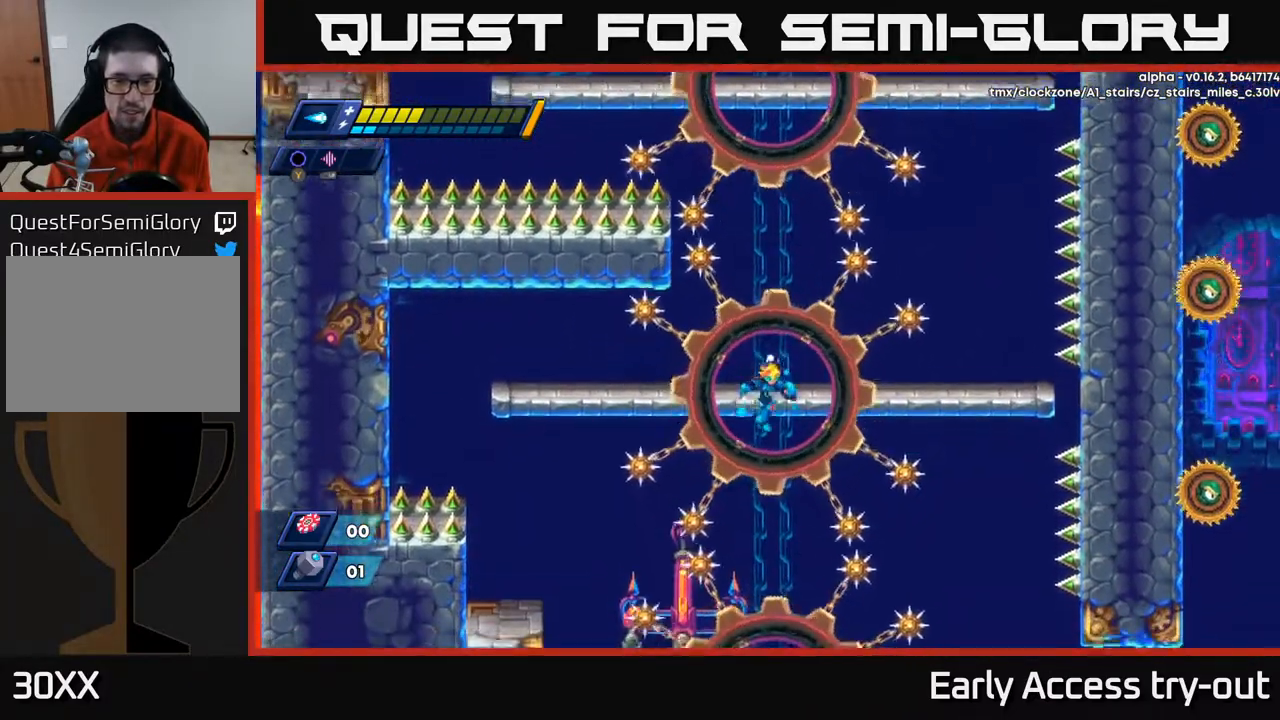
{"buttons": [], "right_stick": "center", "events": [[383, "DPAD_RIGHT", "down"], [450, "DPAD_RIGHT", "up"]]}
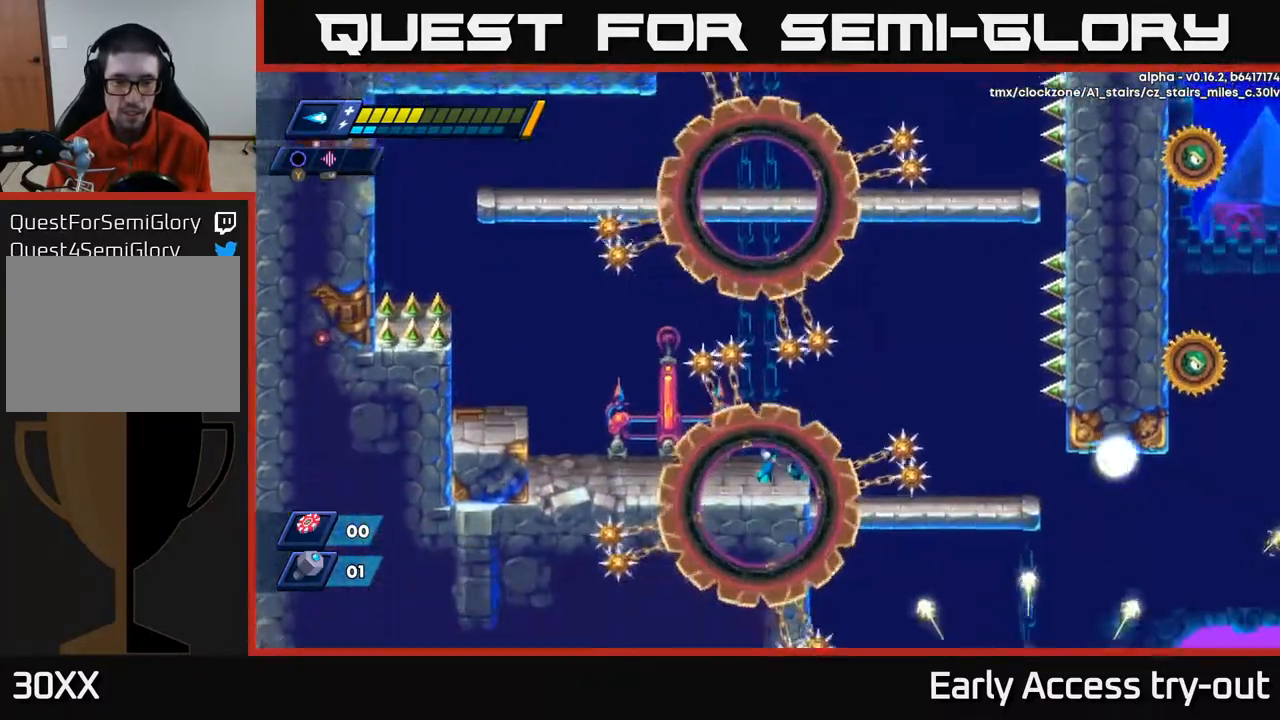
{"buttons": [], "right_stick": "center", "events": [[100, "DPAD_DOWN", "down"], [200, "DPAD_DOWN", "up"]]}
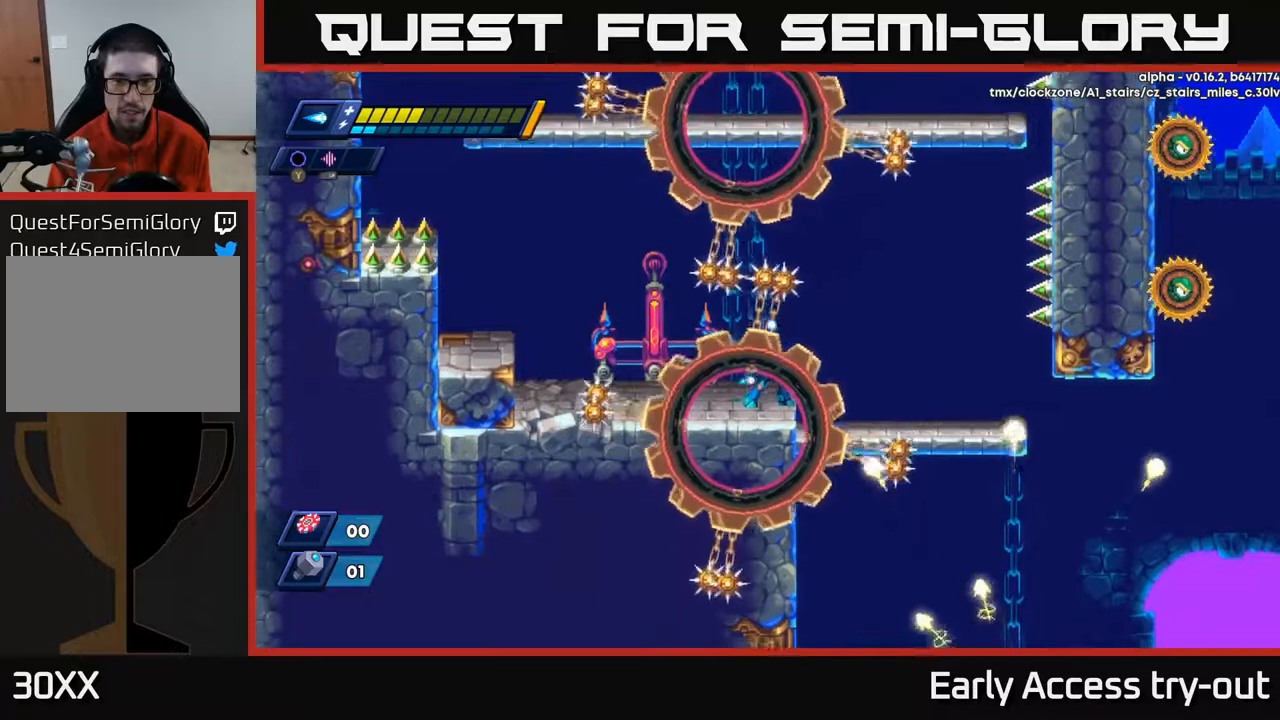
{"buttons": [], "right_stick": "center", "events": [[67, "DPAD_LEFT", "down"], [167, "DPAD_LEFT", "up"], [317, "DPAD_RIGHT", "down"], [367, "DPAD_RIGHT", "up"]]}
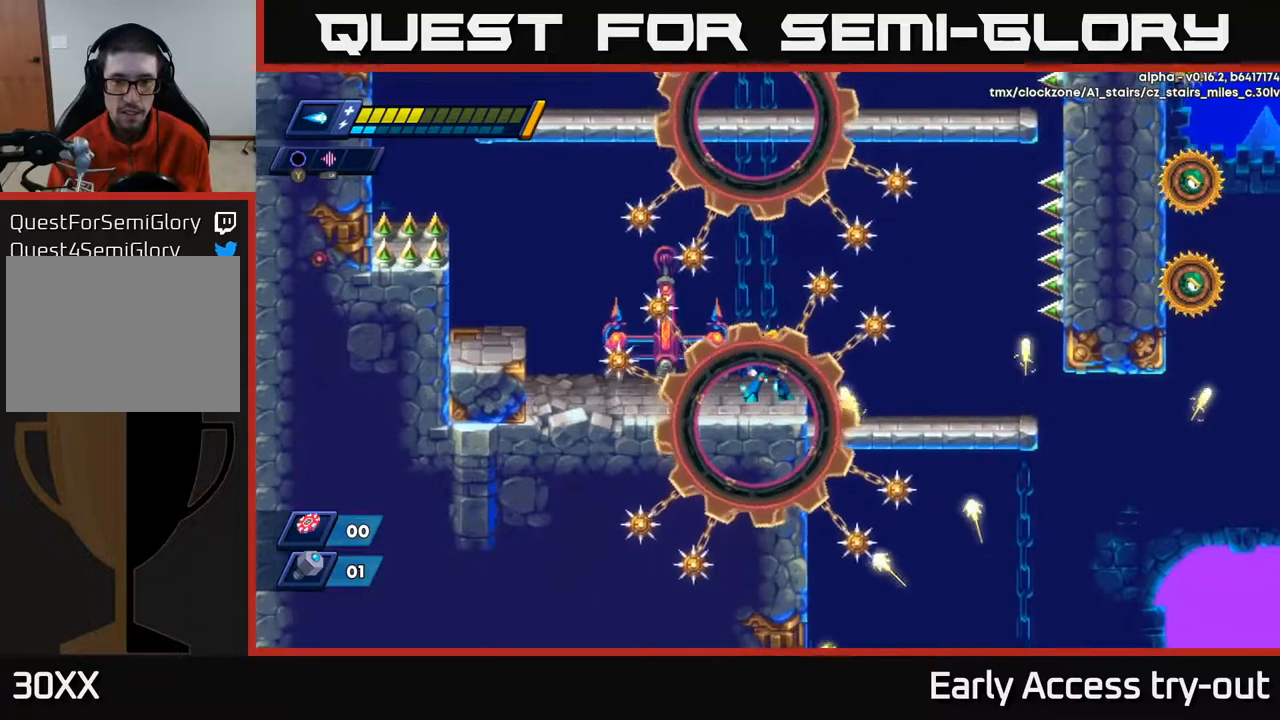
{"buttons": [], "right_stick": "center", "events": []}
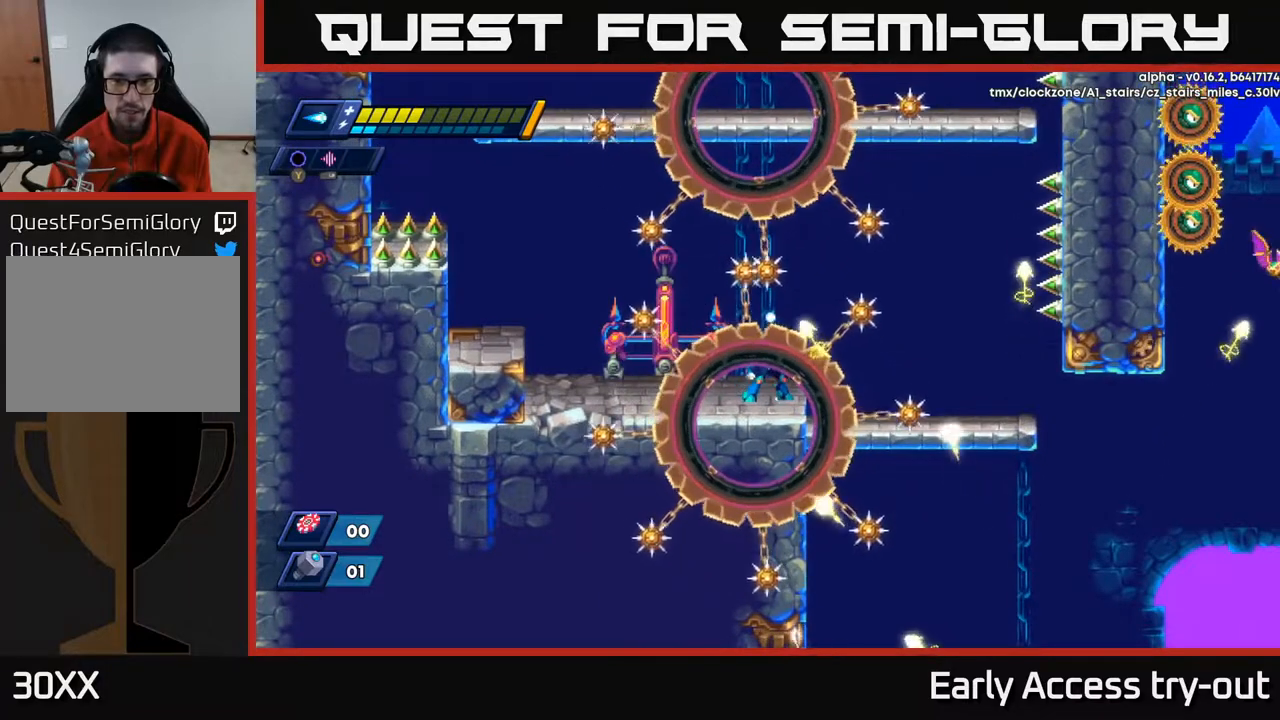
{"buttons": [], "right_stick": "center", "events": [[217, "DPAD_RIGHT", "down"], [317, "DPAD_RIGHT", "up"]]}
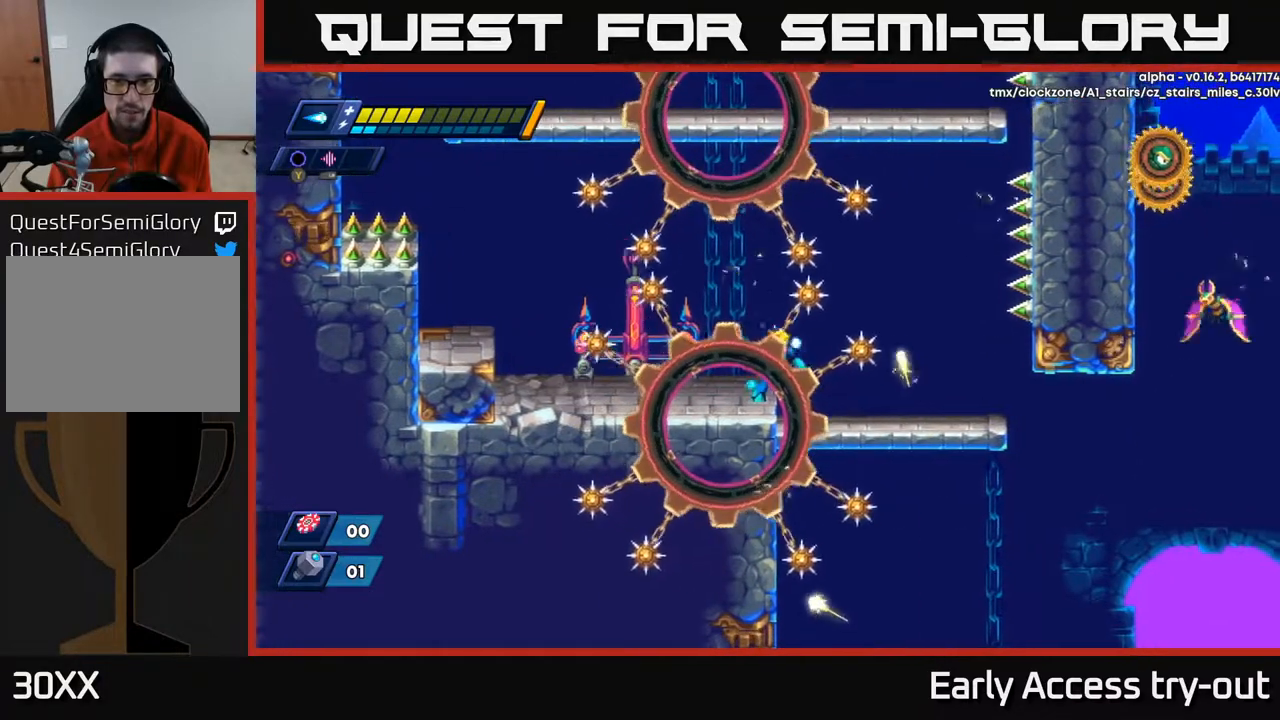
{"buttons": [], "right_stick": "center", "events": []}
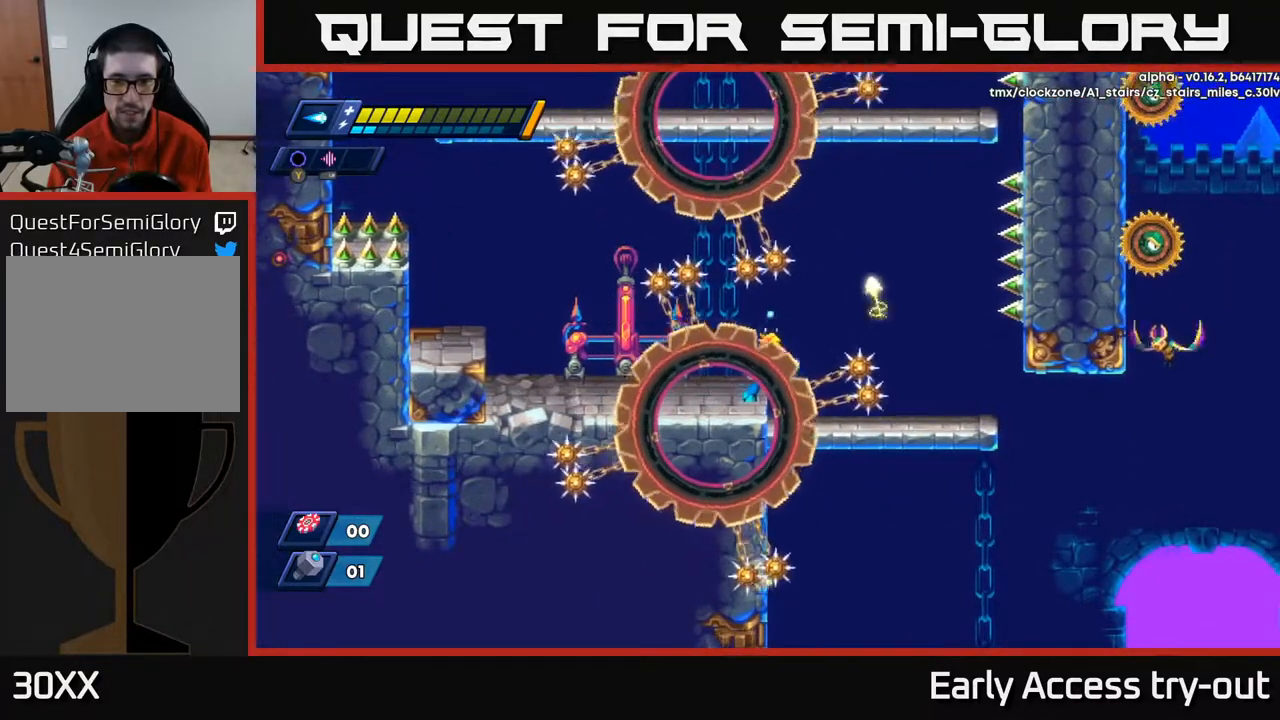
{"buttons": [], "right_stick": "center", "events": [[67, "DPAD_RIGHT", "down"], [100, "DPAD_RIGHT", "up"], [333, "DPAD_RIGHT", "down"], [417, "DPAD_RIGHT", "up"]]}
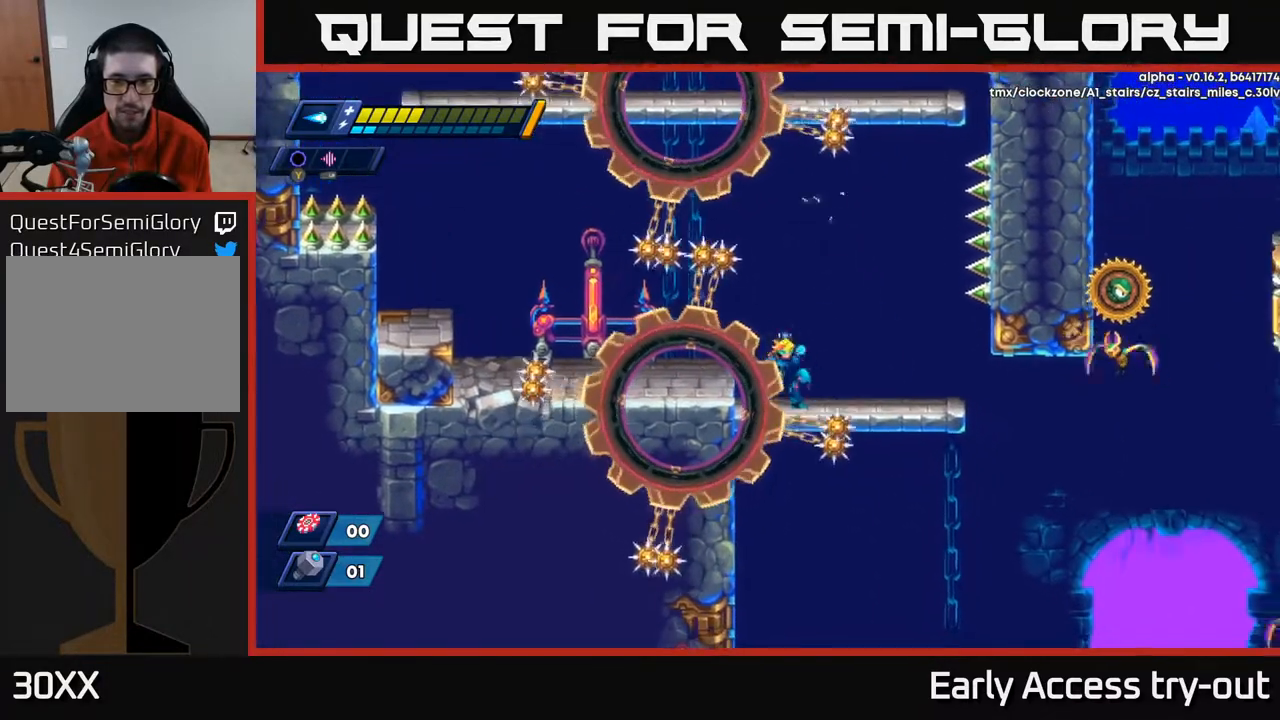
{"buttons": [], "right_stick": "center", "events": [[83, "X", "down"], [100, "DPAD_RIGHT", "down"], [150, "X", "up"], [233, "X", "down"], [300, "X", "up"], [450, "DPAD_RIGHT", "up"]]}
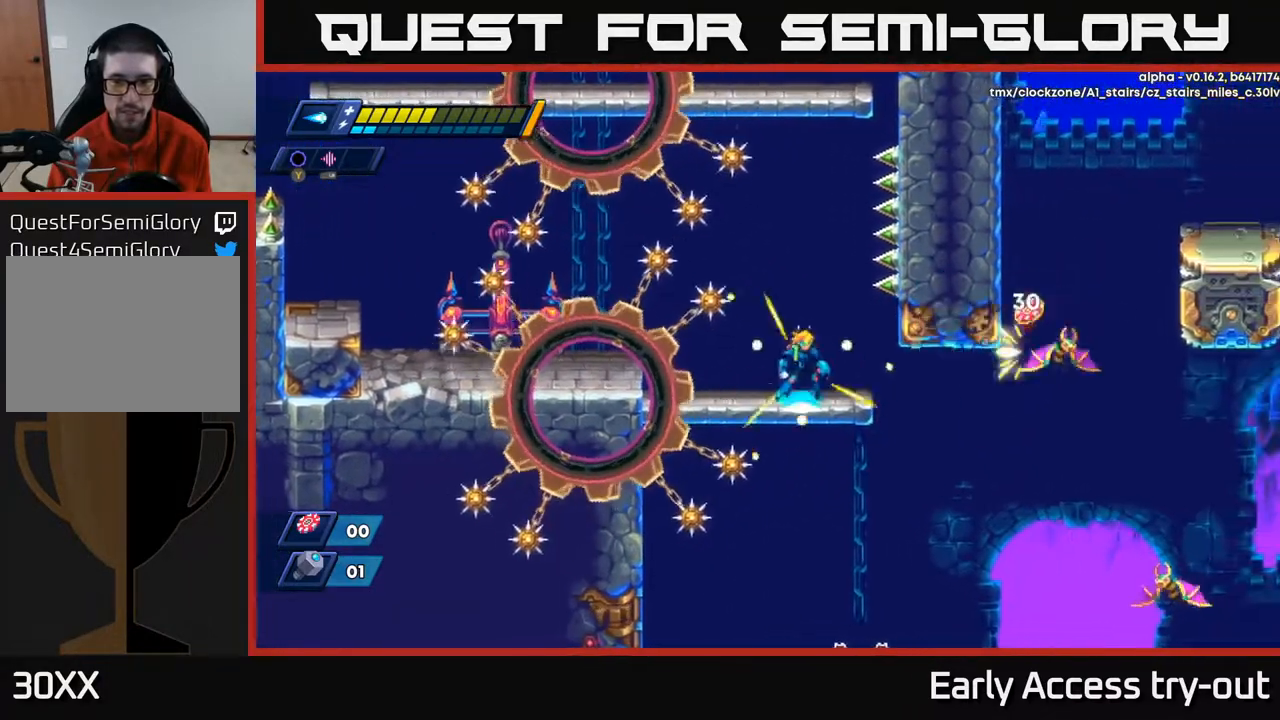
{"buttons": ["X"], "right_stick": "center", "events": [[100, "DPAD_RIGHT", "down"], [150, "X", "down"], [167, "DPAD_RIGHT", "up"], [233, "X", "up"], [317, "X", "down"], [350, "DPAD_RIGHT", "down"], [383, "DPAD_RIGHT", "up"], [383, "X", "up"], [433, "X", "down"]]}
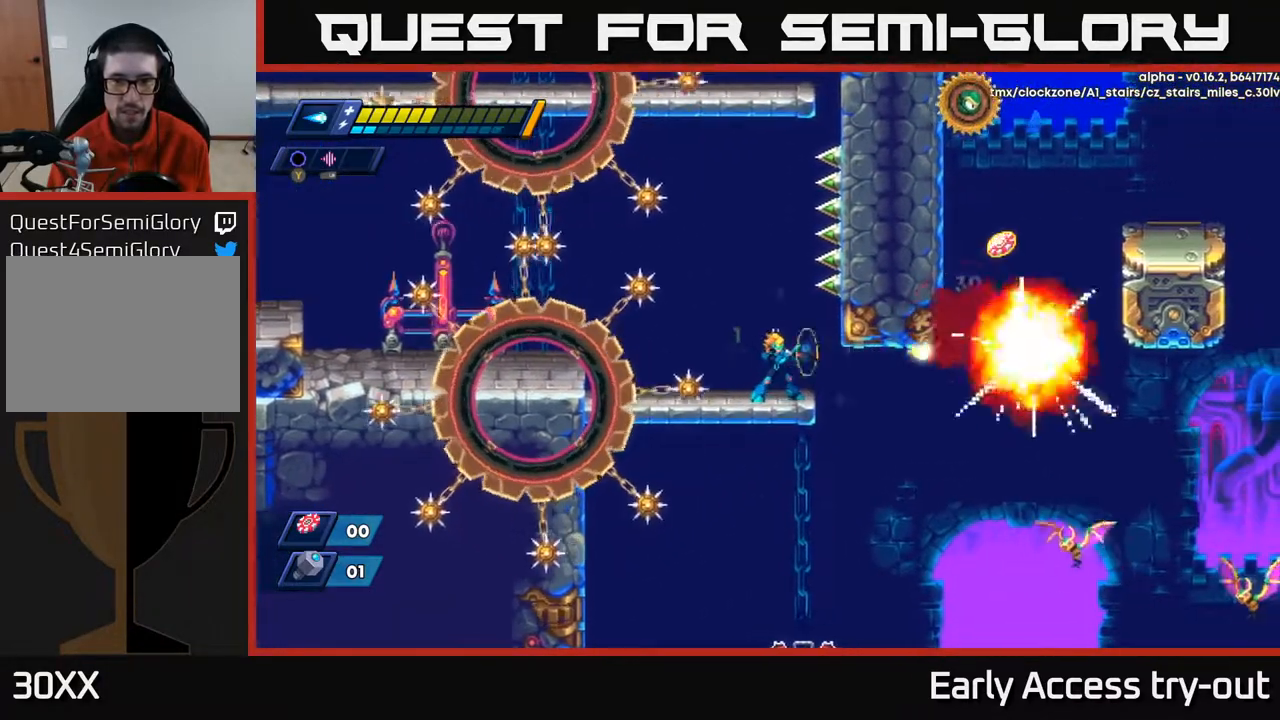
{"buttons": [], "right_stick": "center", "events": [[17, "X", "up"], [333, "DPAD_DOWN", "down"], [383, "A", "down"], [467, "A", "up"], [483, "DPAD_DOWN", "up"]]}
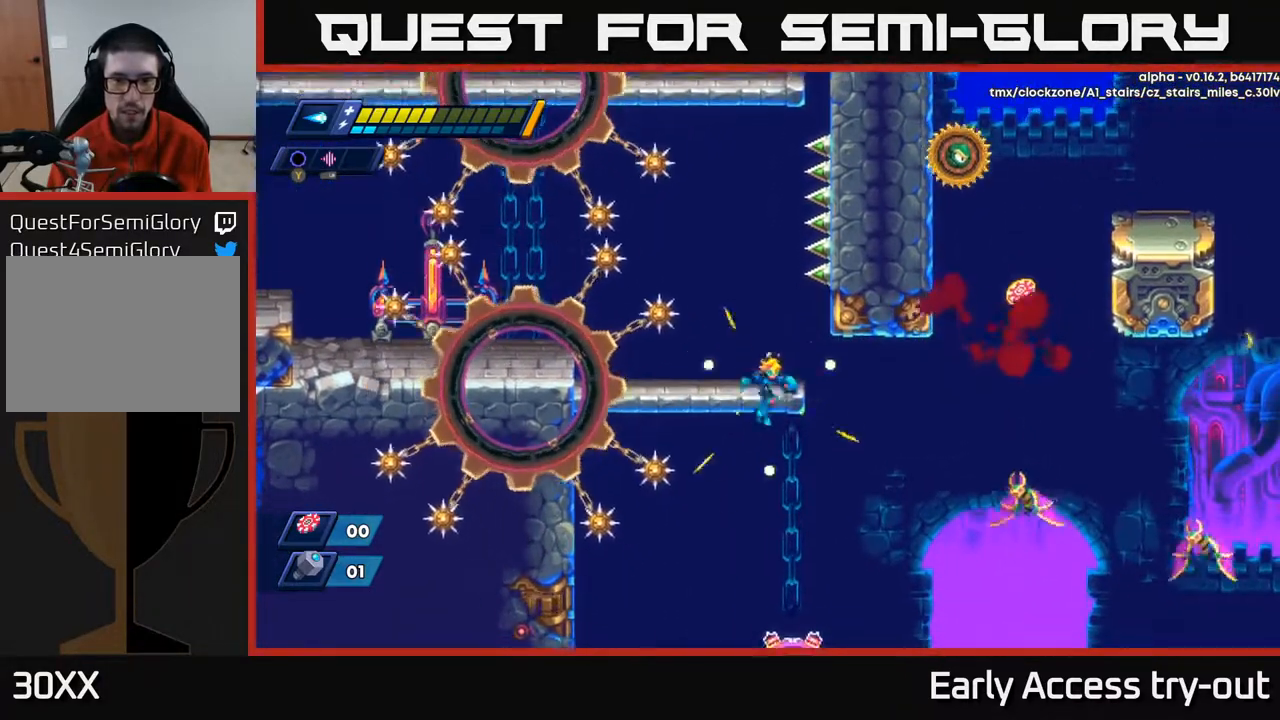
{"buttons": ["A", "DPAD_RIGHT"], "right_stick": "center", "events": [[133, "DPAD_RIGHT", "down"], [200, "X", "down"], [283, "X", "up"], [333, "X", "down"], [367, "A", "down"], [433, "X", "up"]]}
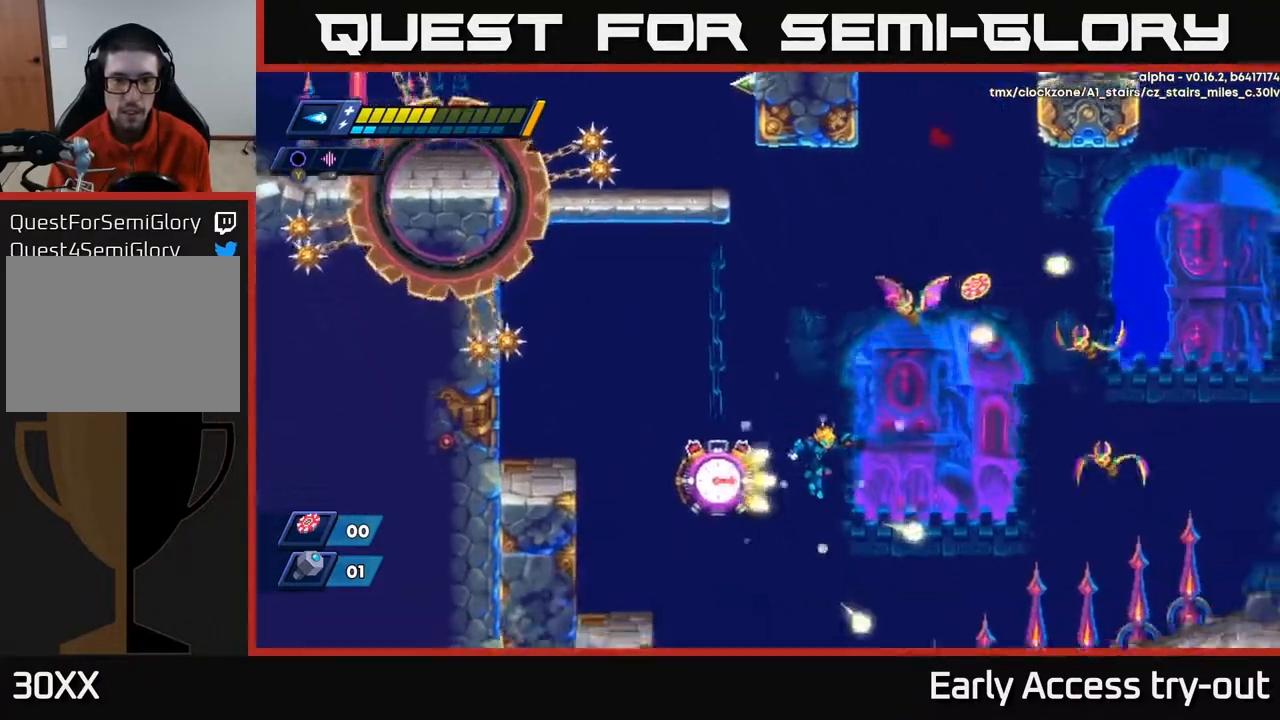
{"buttons": ["DPAD_LEFT"], "right_stick": "center", "events": [[67, "A", "up"], [100, "DPAD_RIGHT", "up"], [117, "DPAD_LEFT", "down"], [150, "X", "down"], [183, "DPAD_LEFT", "up"], [233, "X", "up"], [267, "X", "down"], [350, "X", "up"], [433, "DPAD_LEFT", "down"]]}
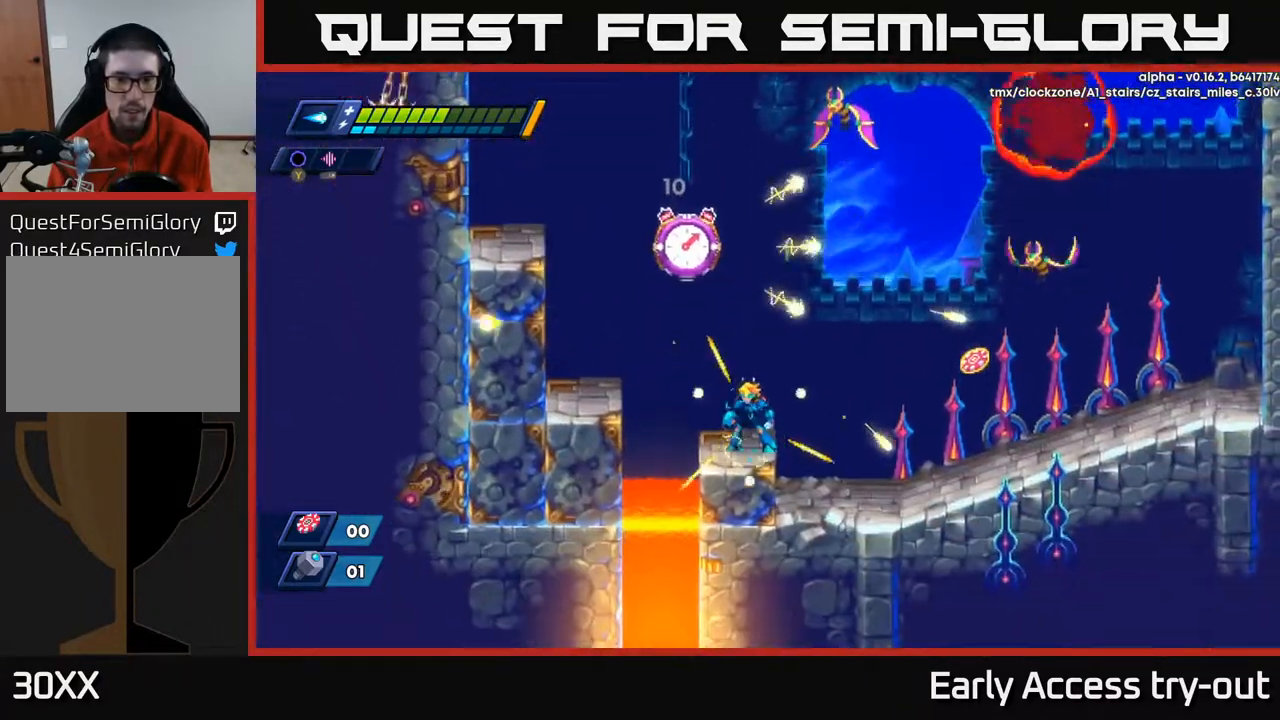
{"buttons": ["A", "X"], "right_stick": "center", "events": [[17, "DPAD_LEFT", "up"], [300, "A", "down"], [483, "X", "down"]]}
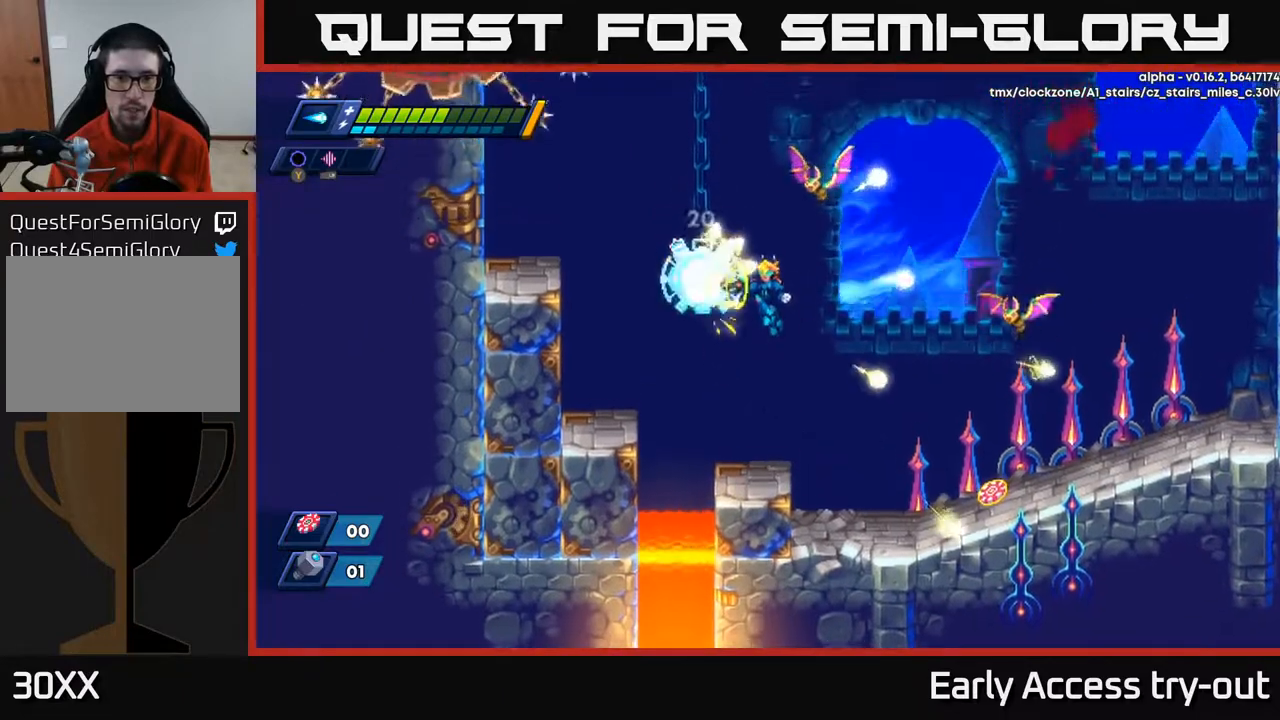
{"buttons": [], "right_stick": "center", "events": [[17, "A", "up"], [50, "X", "up"], [117, "X", "down"], [167, "X", "up"], [217, "X", "down"], [300, "X", "up"]]}
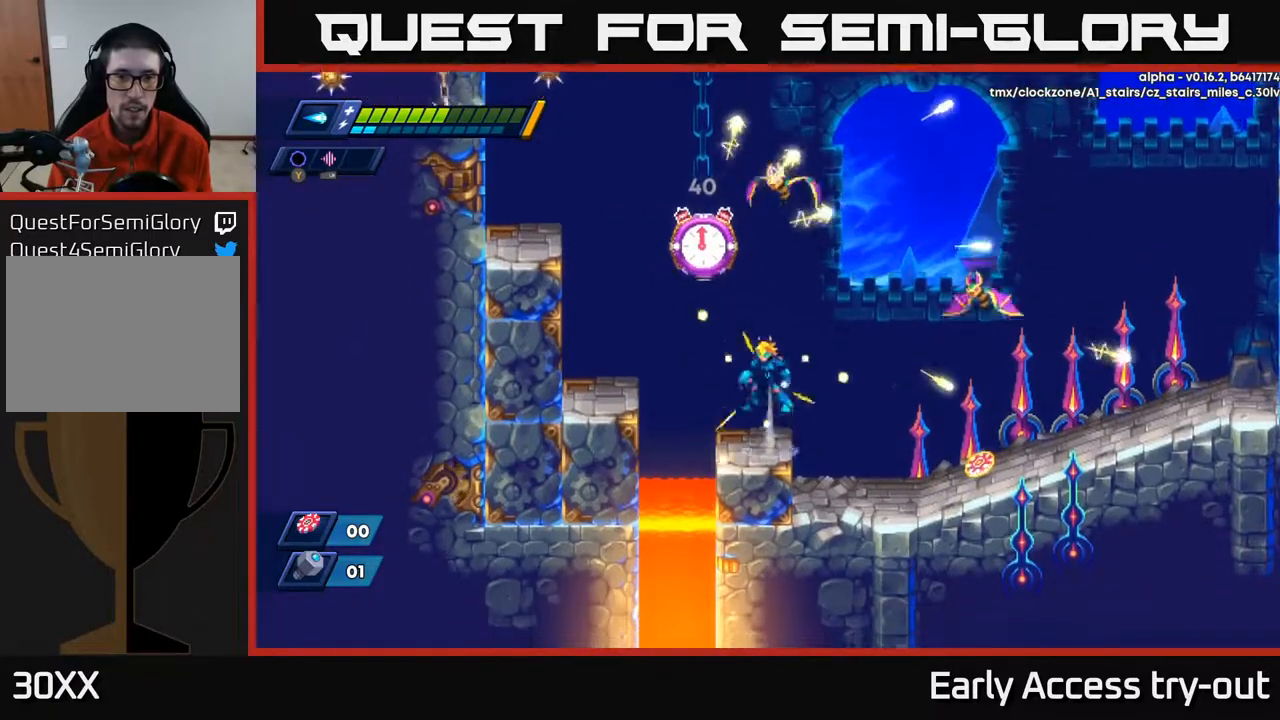
{"buttons": [], "right_stick": "center", "events": [[17, "A", "down"], [183, "X", "down"], [200, "A", "up"], [250, "X", "up"], [300, "X", "down"], [333, "X", "up"], [417, "X", "down"], [483, "X", "up"]]}
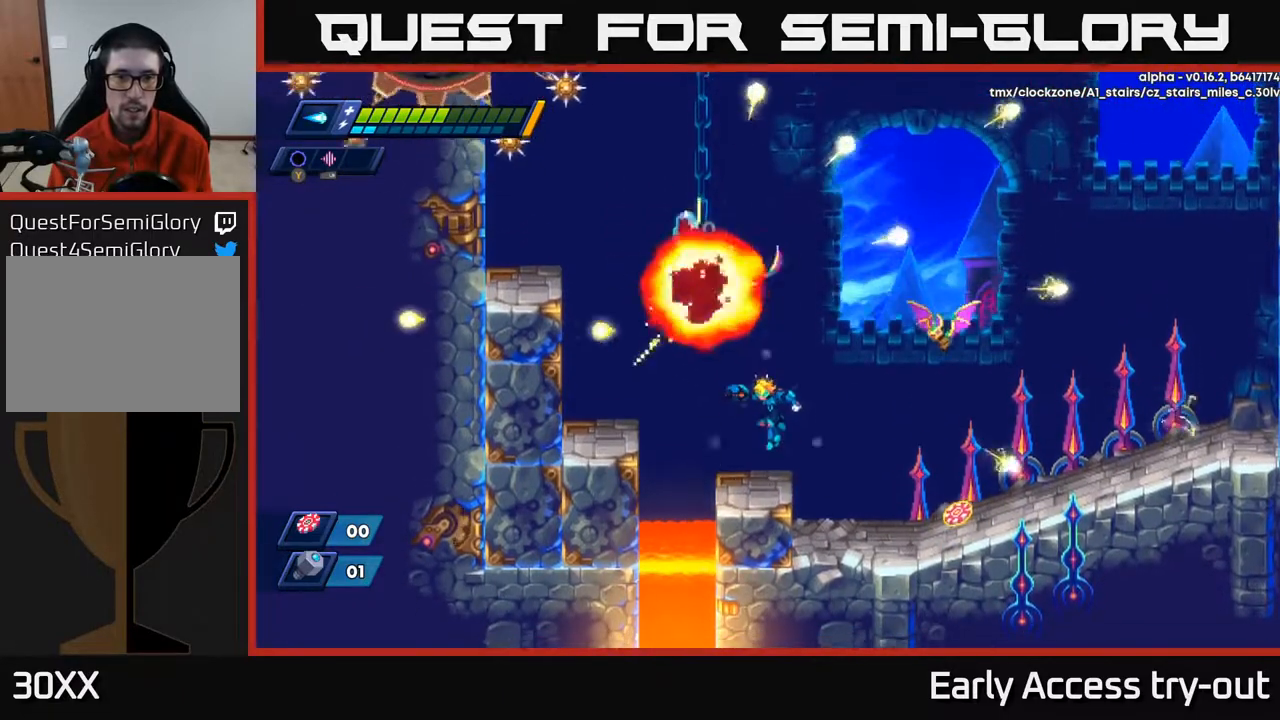
{"buttons": [], "right_stick": "center", "events": [[133, "DPAD_RIGHT", "down"], [167, "A", "down"], [300, "X", "down"], [333, "A", "up"], [350, "DPAD_RIGHT", "up"], [367, "X", "up"], [433, "X", "down"], [500, "X", "up"]]}